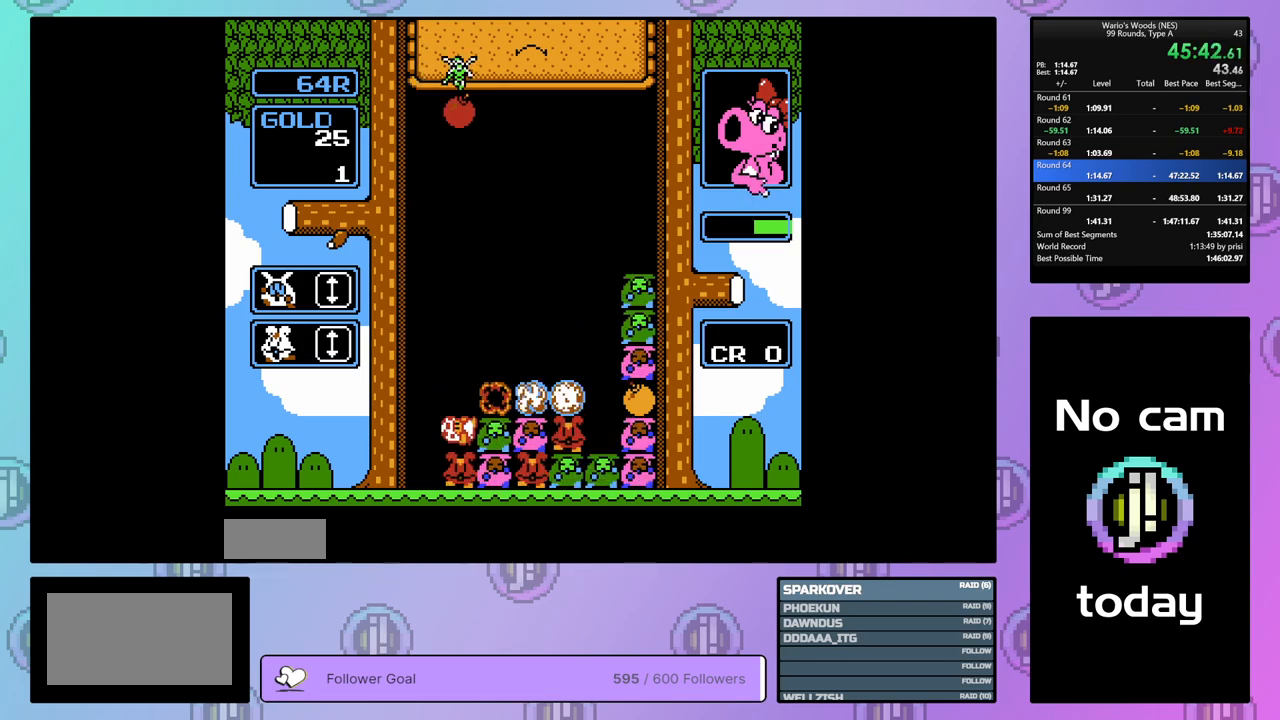
Gameplay with a controller (Nintendo layout); each line is a JSON object with the inputs held at the frame after it. "events" lists button and stick changes between this image and that frame as [ms after this image, input, new state], when the widget could be followed in between. Not read: L3 R3.
{"buttons": ["B"], "events": [[100, "DPAD_RIGHT", "up"], [417, "B", "down"]]}
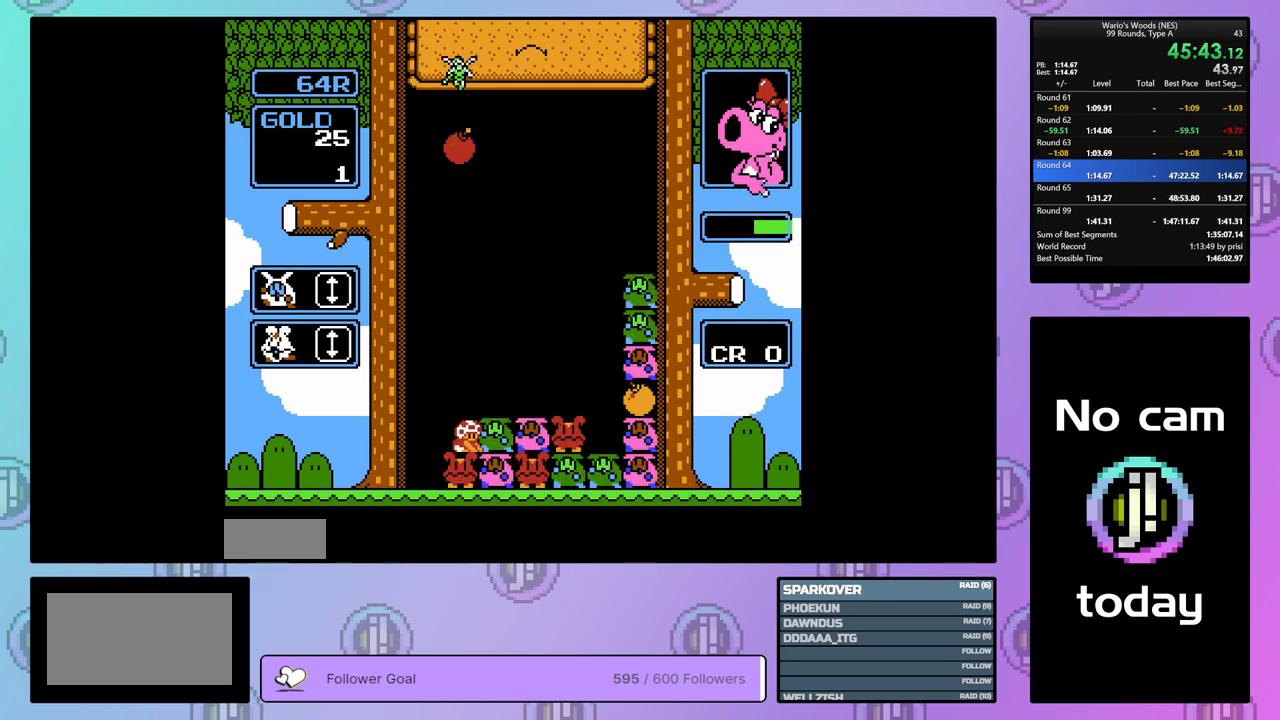
{"buttons": ["B"], "events": [[17, "DPAD_LEFT", "down"], [50, "B", "up"], [100, "DPAD_LEFT", "up"], [150, "B", "down"], [233, "DPAD_RIGHT", "down"], [267, "B", "up"], [400, "B", "down"], [400, "DPAD_RIGHT", "up"]]}
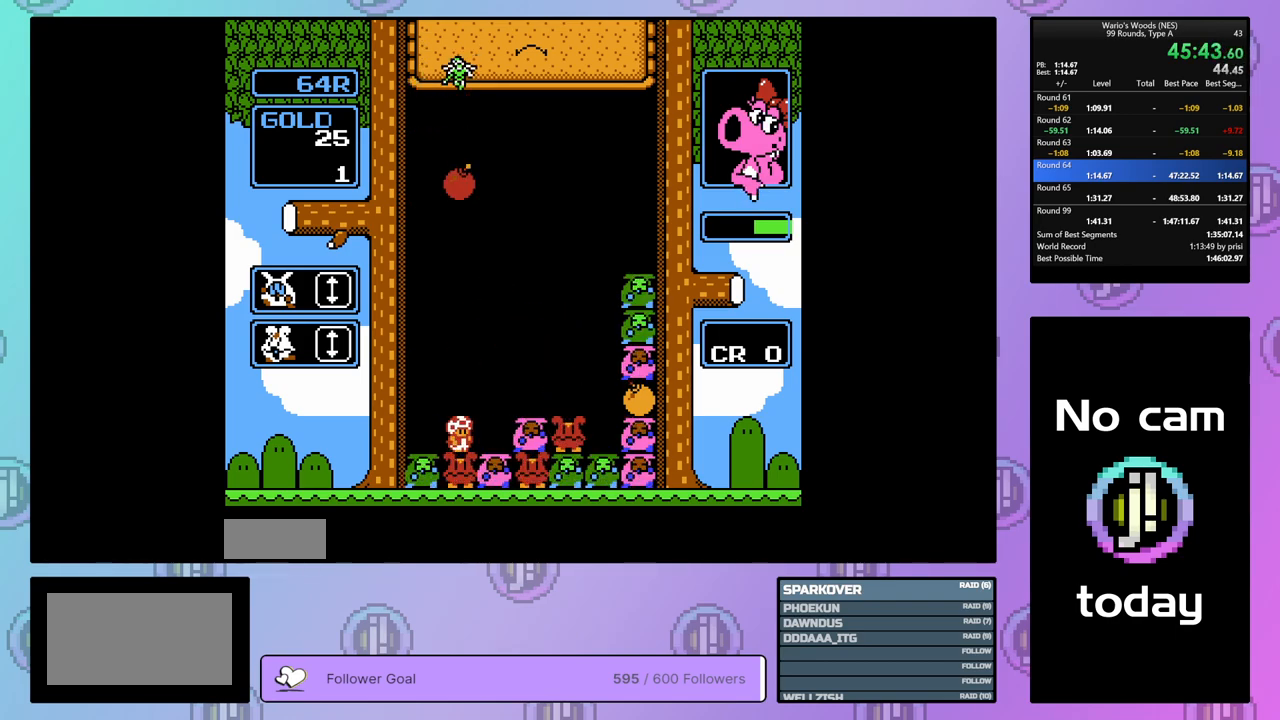
{"buttons": [], "events": [[50, "DPAD_RIGHT", "down"], [83, "B", "up"], [233, "B", "down"], [250, "DPAD_RIGHT", "up"], [350, "B", "up"]]}
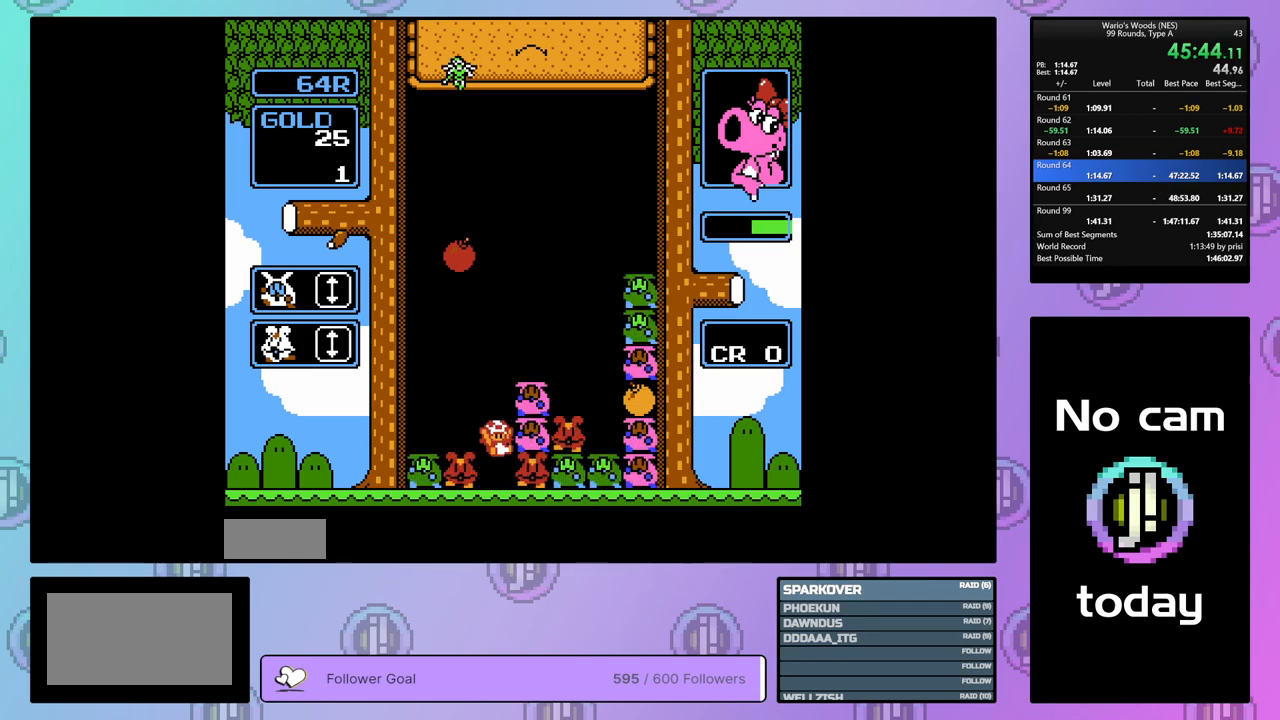
{"buttons": ["DPAD_LEFT"], "events": [[167, "B", "down"], [400, "B", "up"], [450, "DPAD_LEFT", "down"]]}
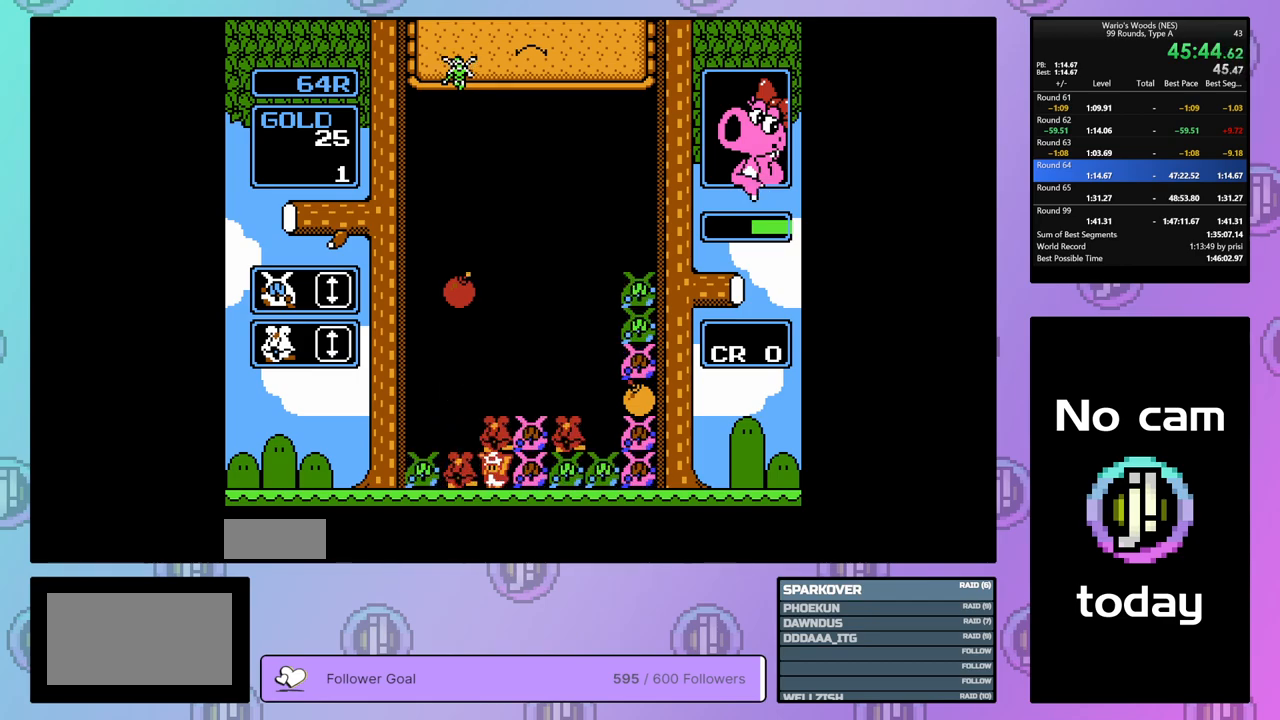
{"buttons": ["DPAD_DOWN", "DPAD_LEFT"], "events": [[33, "B", "down"], [33, "DPAD_LEFT", "up"], [133, "B", "up"], [133, "DPAD_RIGHT", "down"], [350, "DPAD_RIGHT", "up"], [400, "DPAD_DOWN", "down"], [400, "DPAD_LEFT", "down"]]}
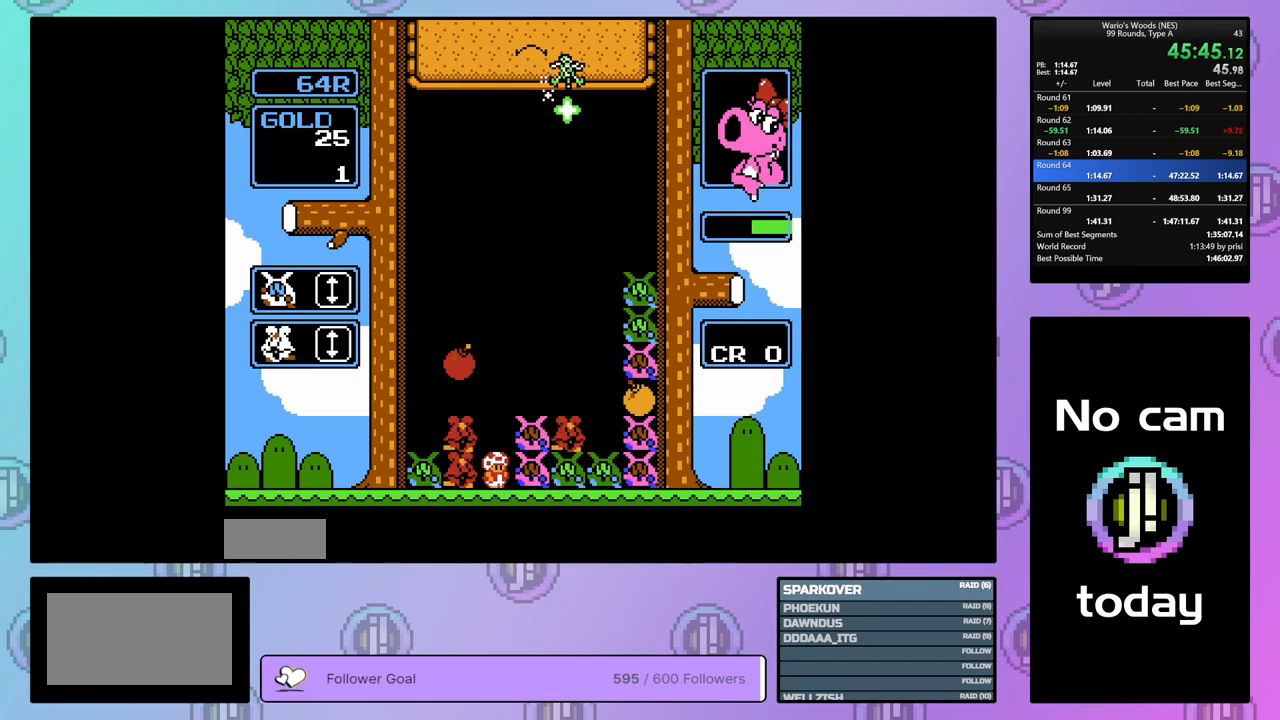
{"buttons": ["DPAD_RIGHT"], "events": [[33, "DPAD_LEFT", "up"], [67, "DPAD_DOWN", "up"], [150, "DPAD_RIGHT", "down"]]}
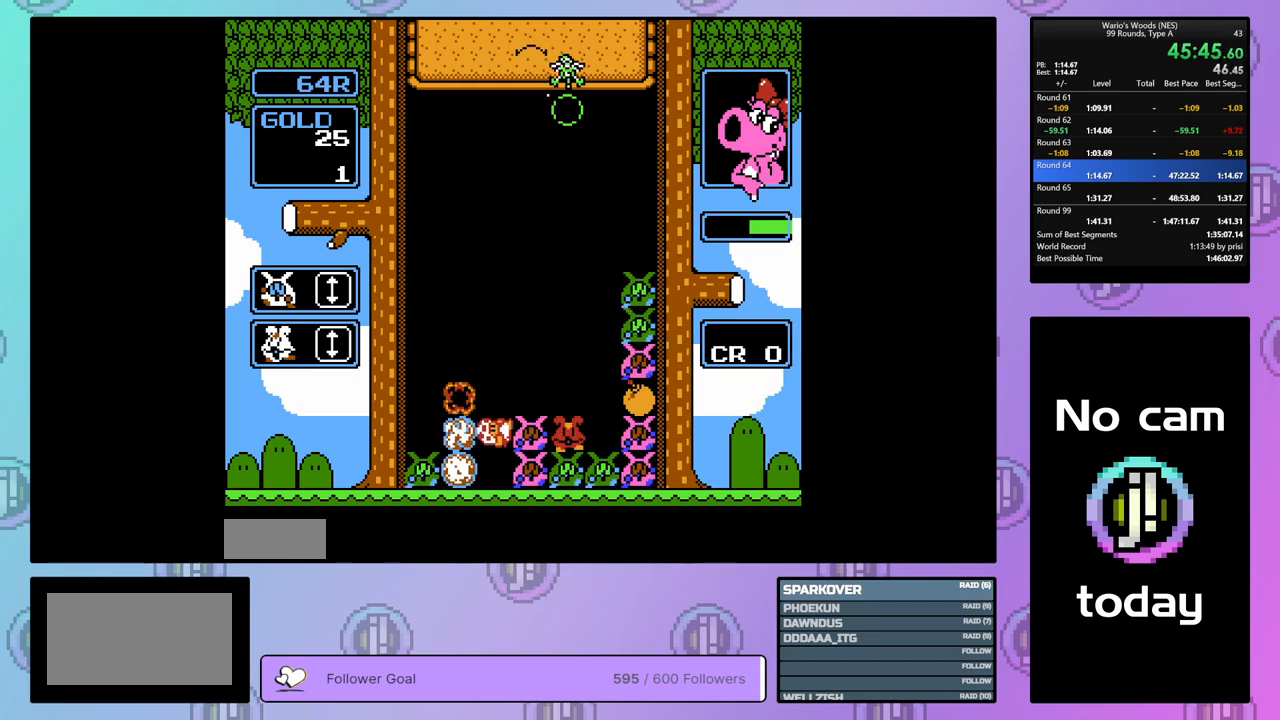
{"buttons": ["DPAD_RIGHT"], "events": []}
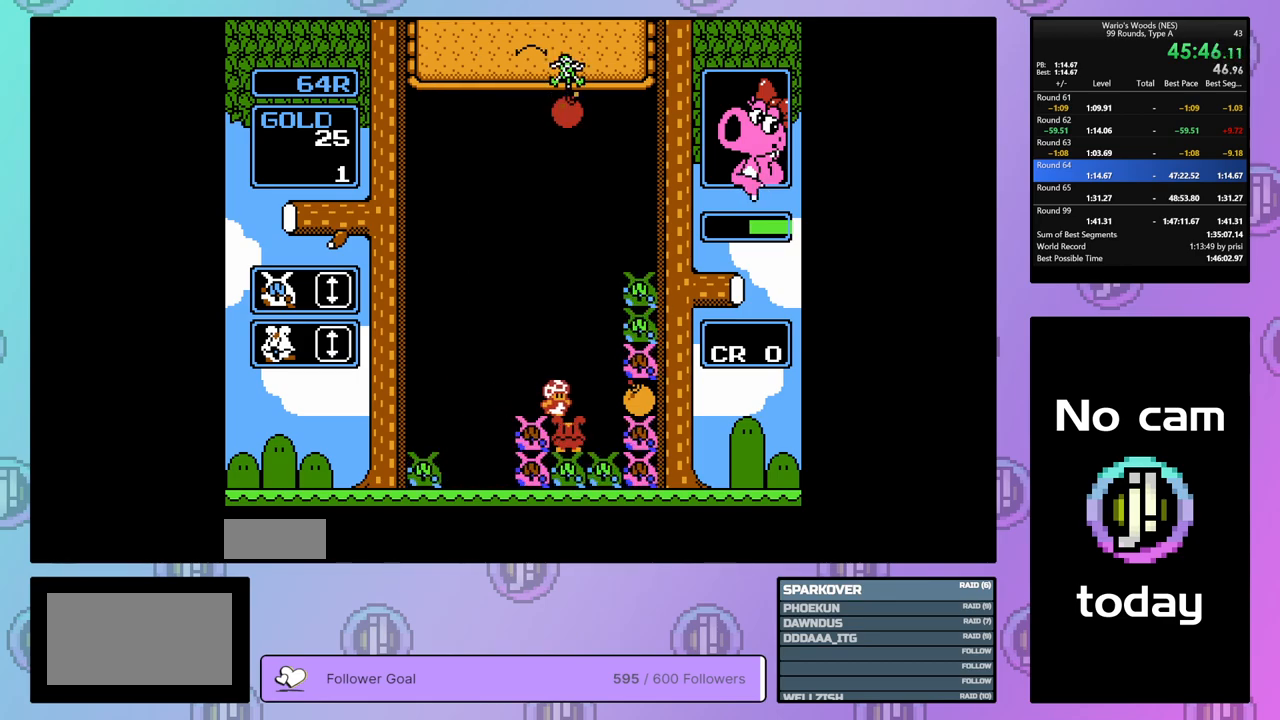
{"buttons": [], "events": [[150, "B", "down"], [233, "DPAD_RIGHT", "up"], [400, "B", "up"], [400, "DPAD_LEFT", "down"], [500, "DPAD_LEFT", "up"]]}
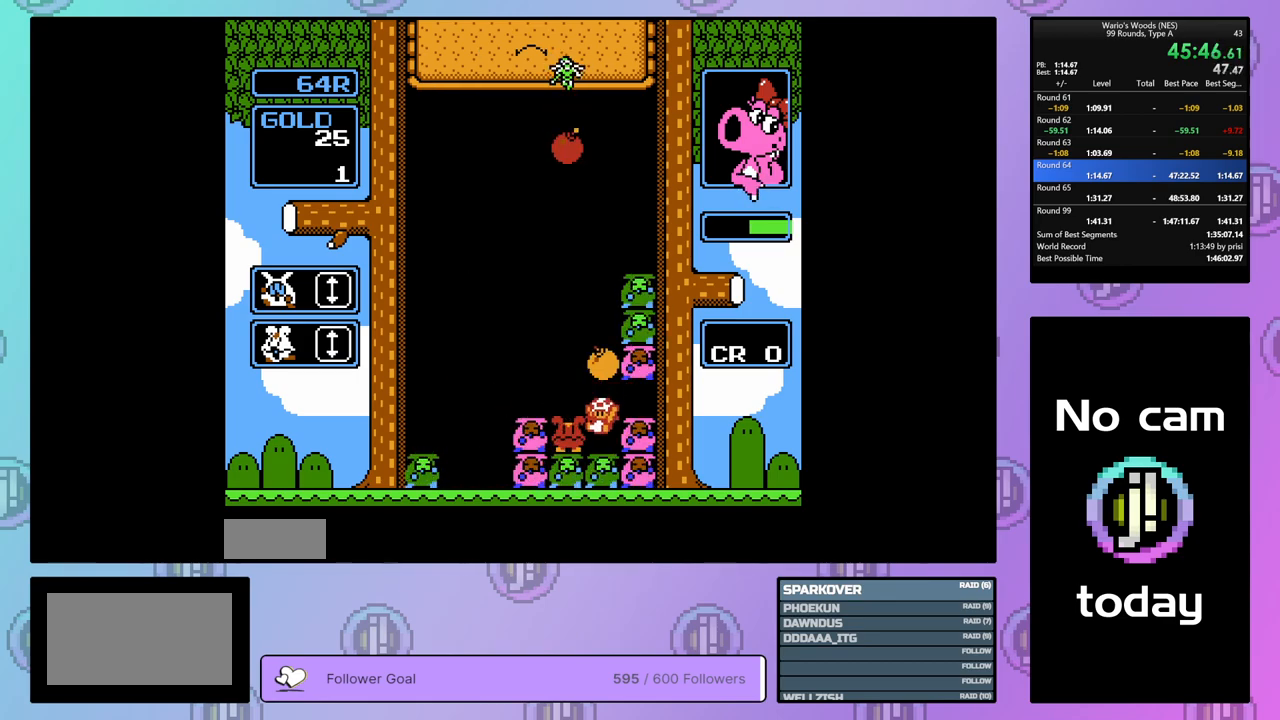
{"buttons": [], "events": [[167, "DPAD_UP", "down"], [267, "DPAD_UP", "up"], [433, "DPAD_RIGHT", "down"], [500, "DPAD_RIGHT", "up"]]}
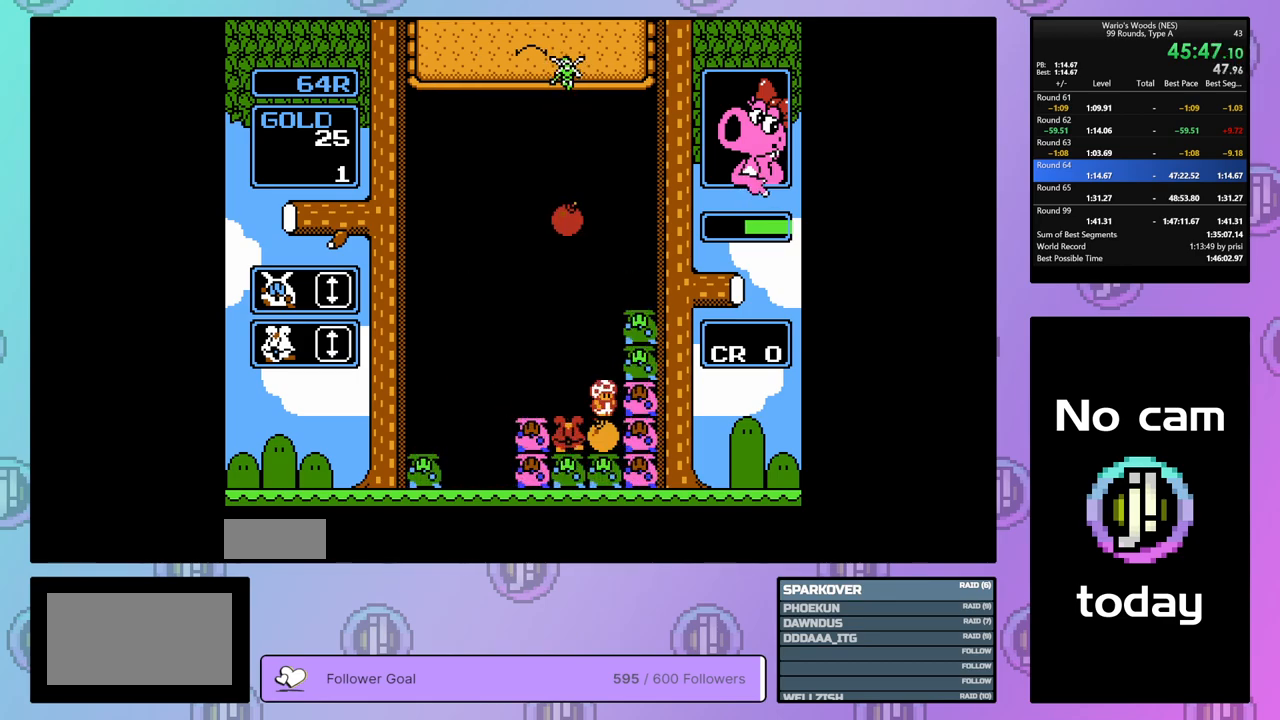
{"buttons": ["A"], "events": [[117, "DPAD_RIGHT", "down"], [467, "A", "down"], [500, "DPAD_RIGHT", "up"]]}
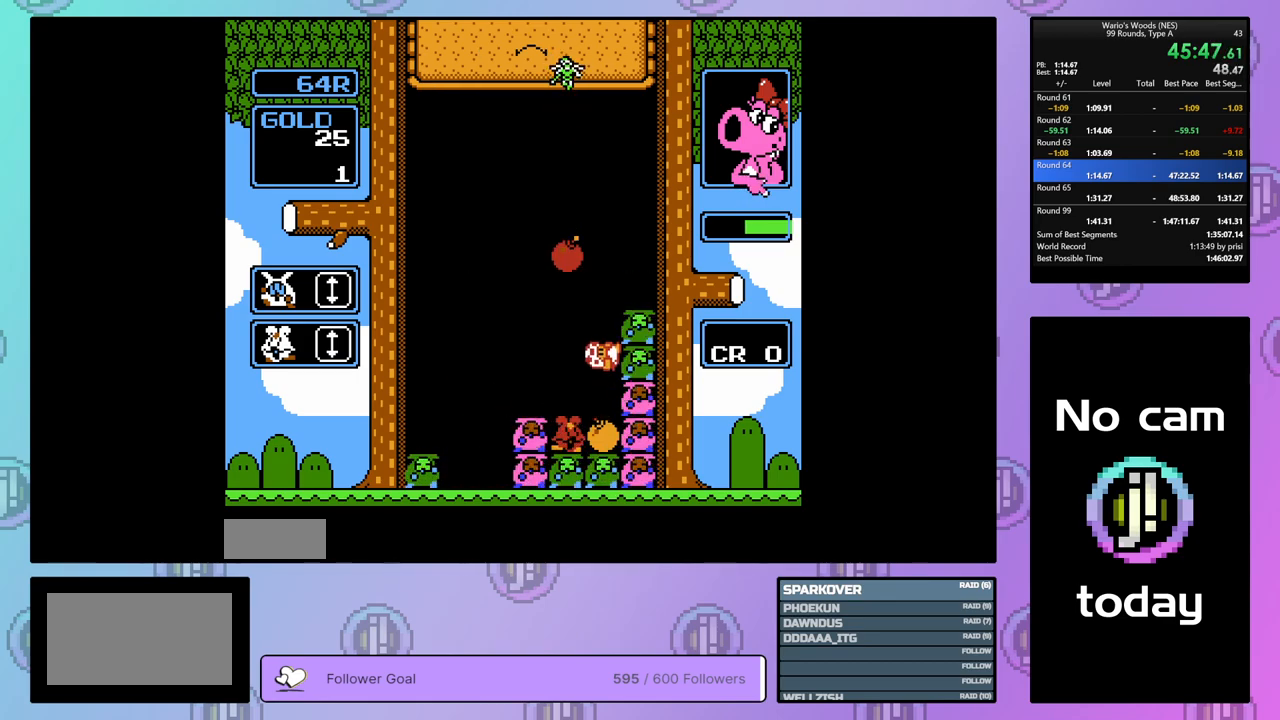
{"buttons": [], "events": [[83, "DPAD_DOWN", "down"], [100, "A", "up"], [500, "DPAD_DOWN", "up"]]}
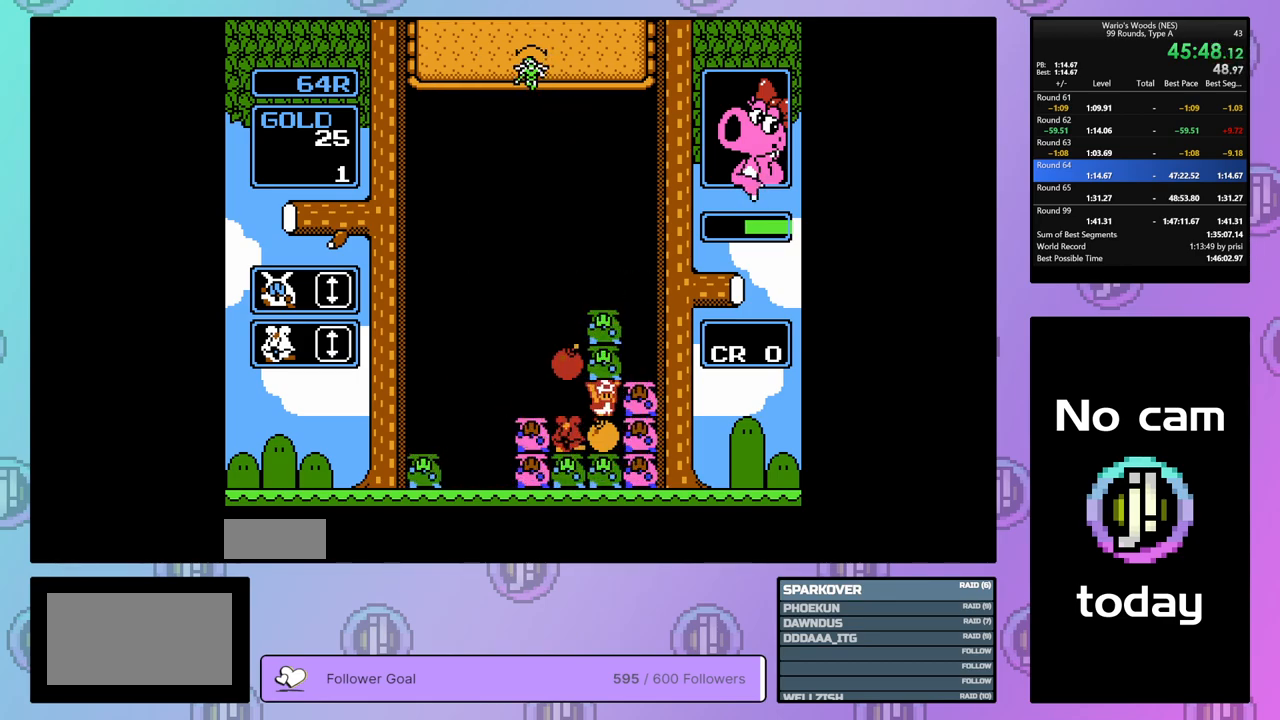
{"buttons": [], "events": [[133, "DPAD_LEFT", "down"], [233, "DPAD_LEFT", "up"]]}
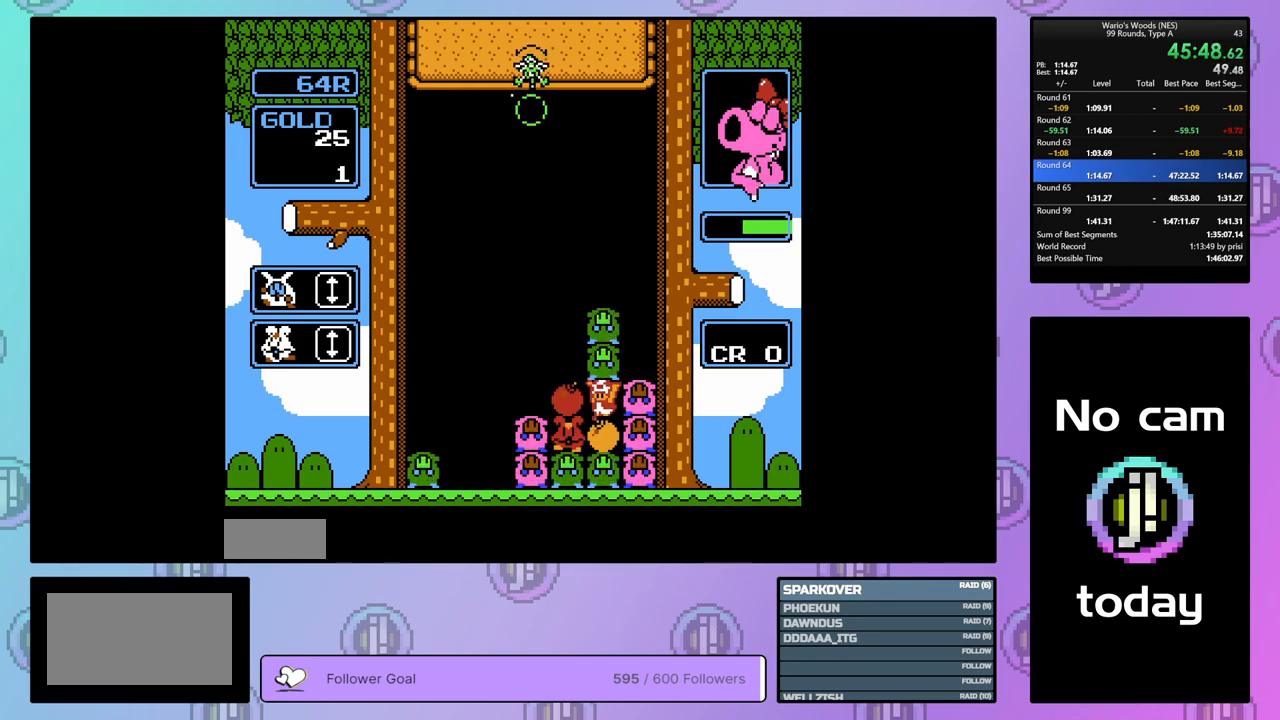
{"buttons": ["DPAD_LEFT"], "events": [[50, "A", "down"], [167, "A", "up"], [233, "A", "down"], [300, "DPAD_LEFT", "down"], [367, "A", "up"]]}
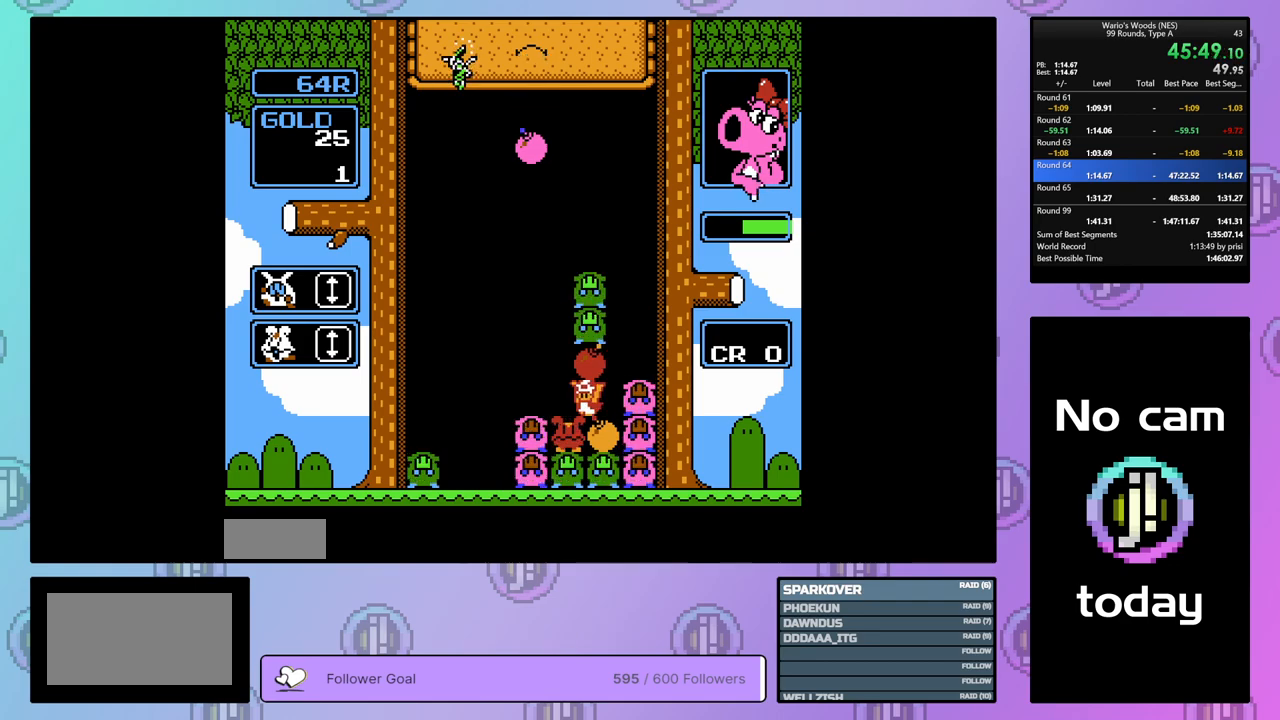
{"buttons": ["B"], "events": [[233, "DPAD_LEFT", "up"], [317, "DPAD_RIGHT", "down"], [417, "B", "down"], [450, "DPAD_RIGHT", "up"]]}
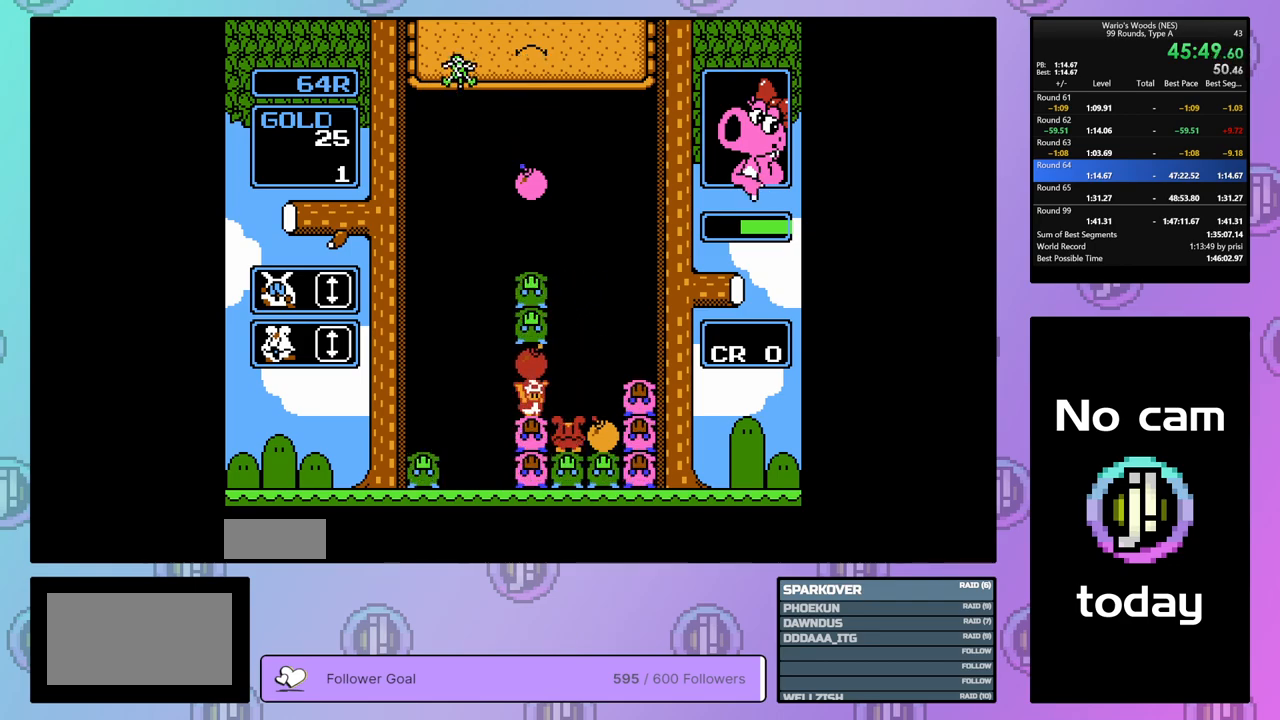
{"buttons": ["DPAD_LEFT"], "events": [[50, "DPAD_LEFT", "down"], [67, "B", "up"], [150, "DPAD_LEFT", "up"], [200, "B", "down"], [333, "B", "up"], [333, "DPAD_LEFT", "down"]]}
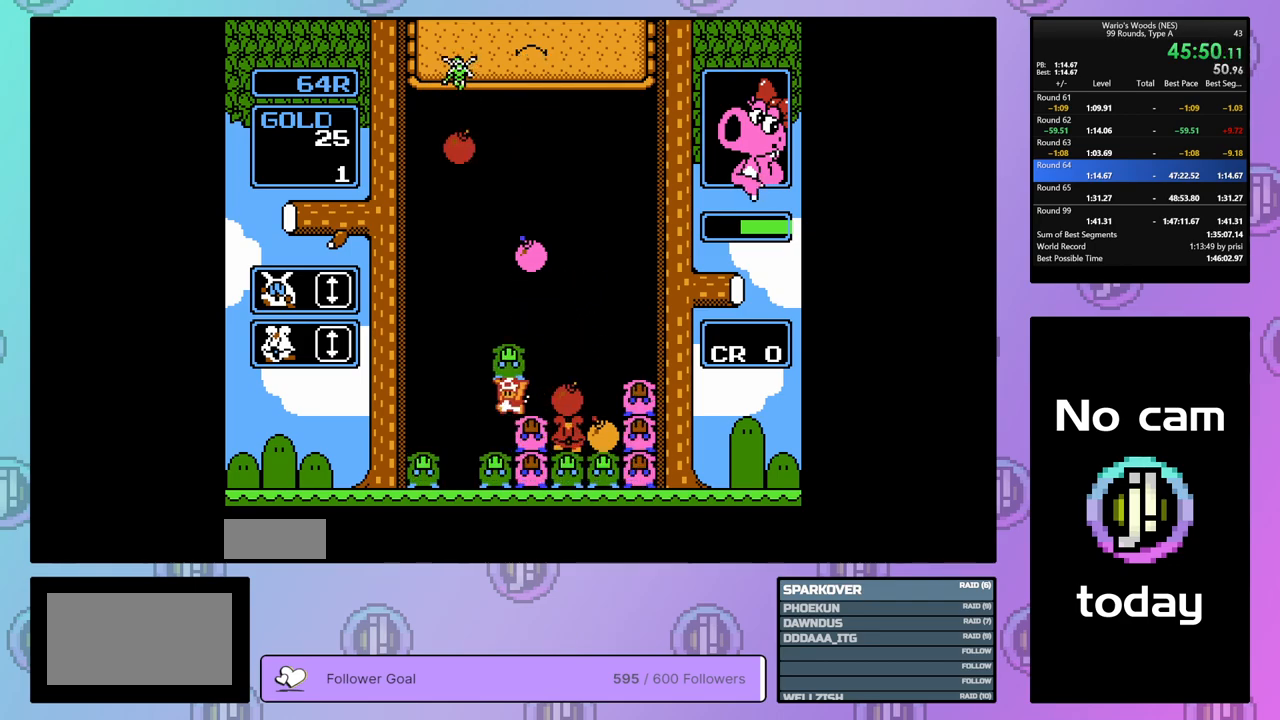
{"buttons": ["DPAD_DOWN"], "events": [[33, "DPAD_LEFT", "up"], [50, "B", "down"], [150, "B", "up"], [150, "DPAD_RIGHT", "down"], [250, "DPAD_RIGHT", "up"], [317, "DPAD_DOWN", "down"]]}
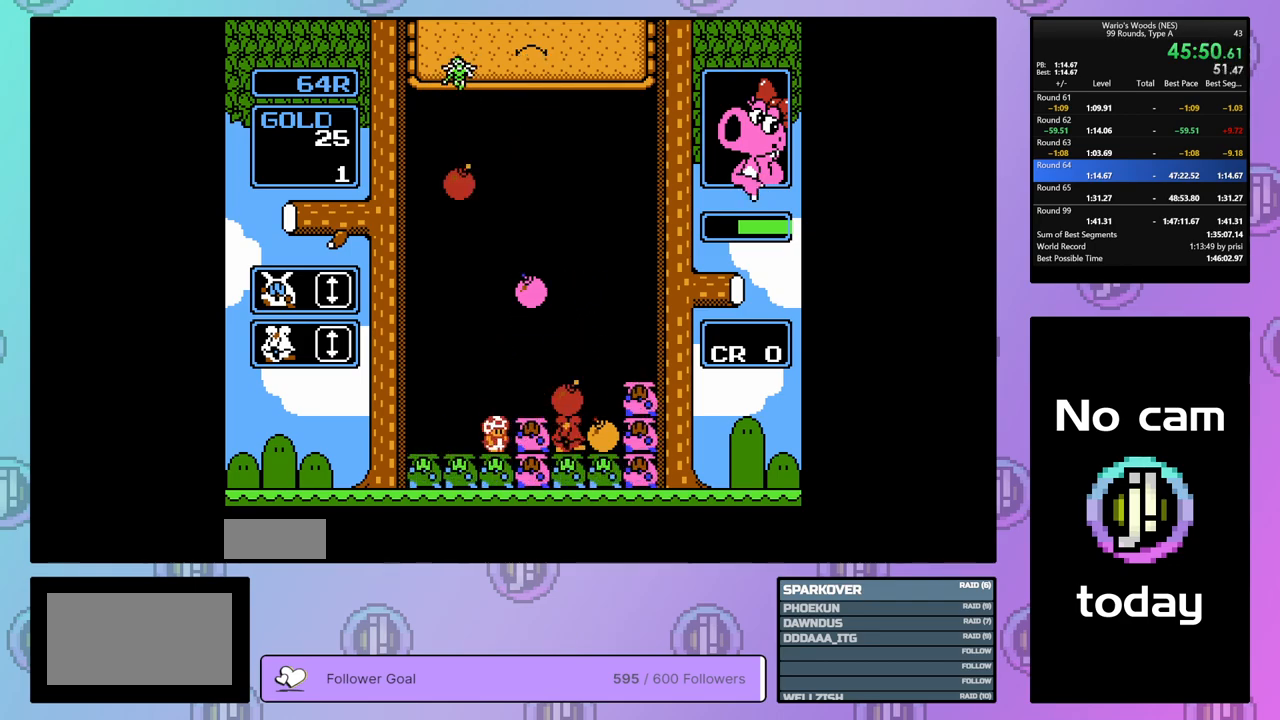
{"buttons": ["DPAD_DOWN"], "events": [[250, "DPAD_DOWN", "up"], [317, "DPAD_LEFT", "down"], [367, "DPAD_LEFT", "up"], [467, "DPAD_DOWN", "down"]]}
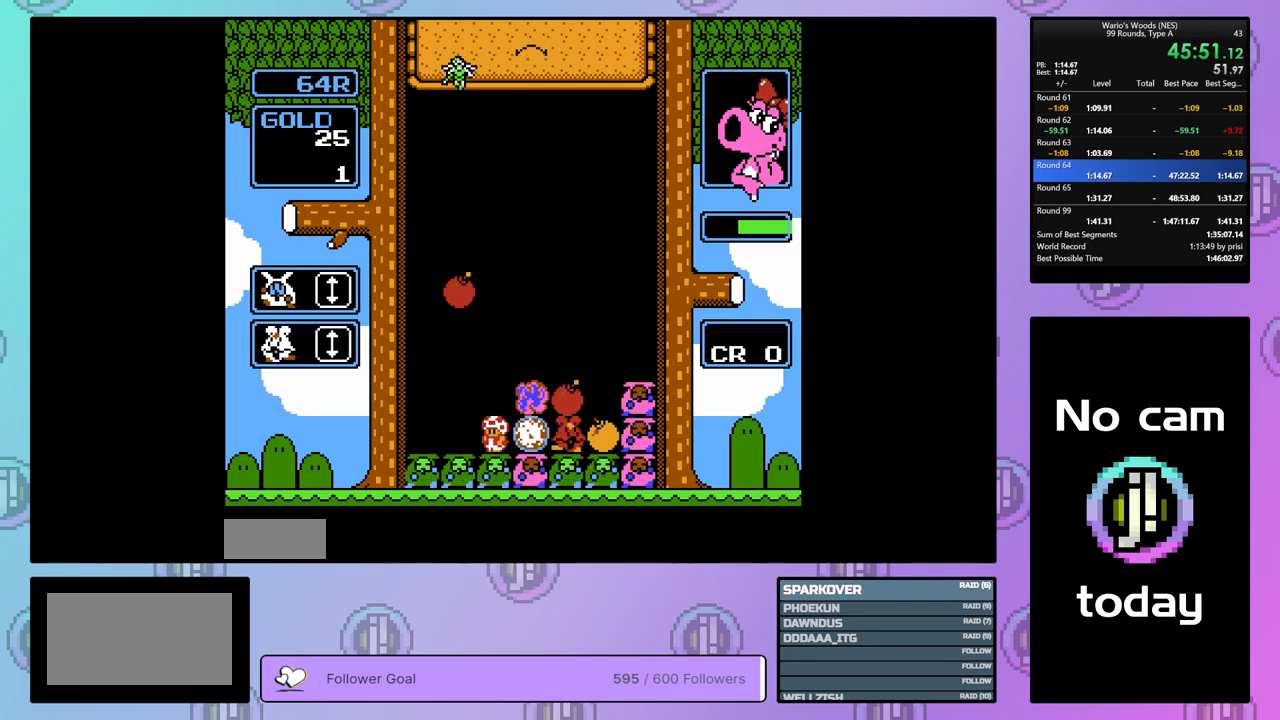
{"buttons": ["DPAD_DOWN"], "events": []}
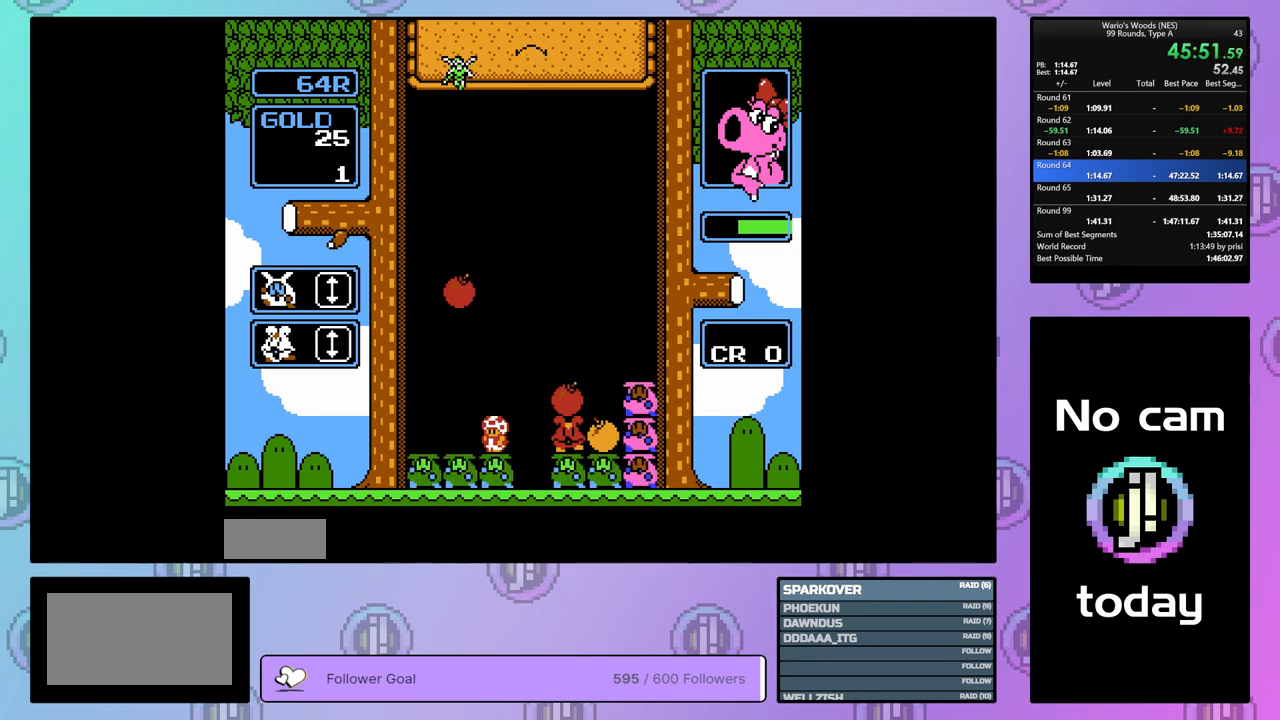
{"buttons": ["DPAD_RIGHT"], "events": [[267, "B", "down"], [283, "DPAD_DOWN", "up"], [433, "B", "up"], [433, "DPAD_RIGHT", "down"]]}
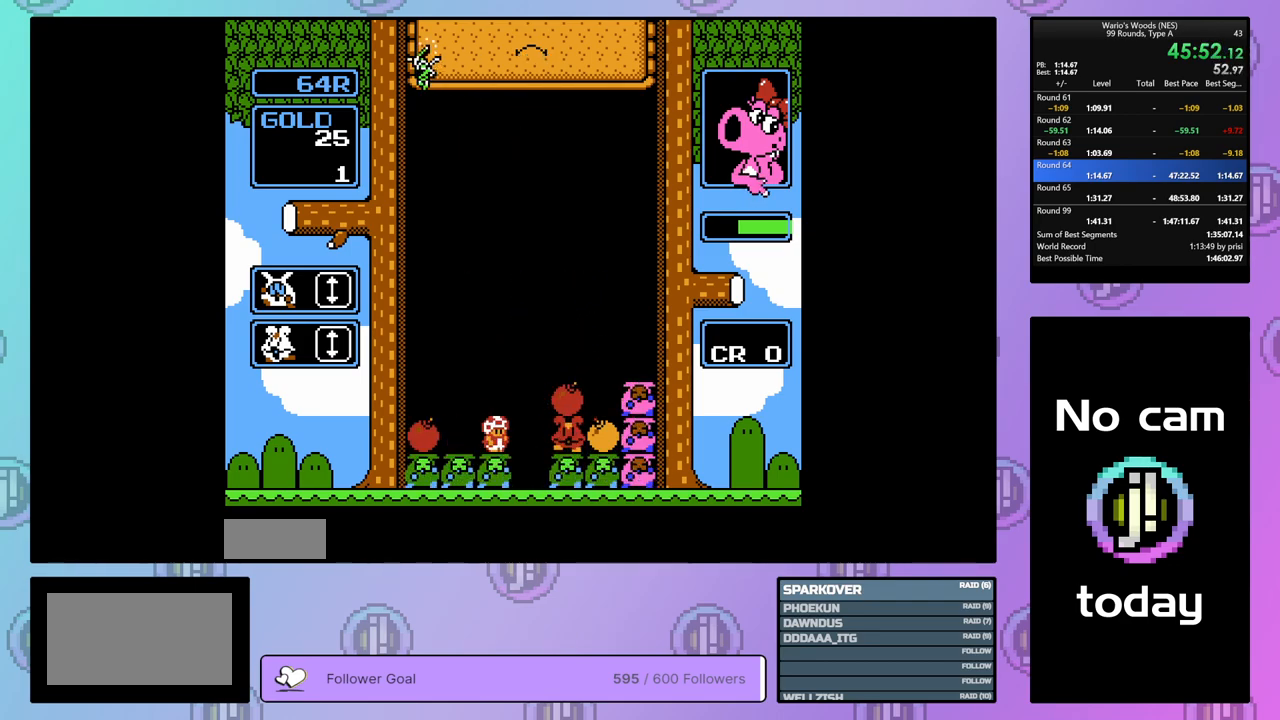
{"buttons": ["DPAD_LEFT"], "events": [[217, "DPAD_RIGHT", "up"], [300, "DPAD_LEFT", "down"]]}
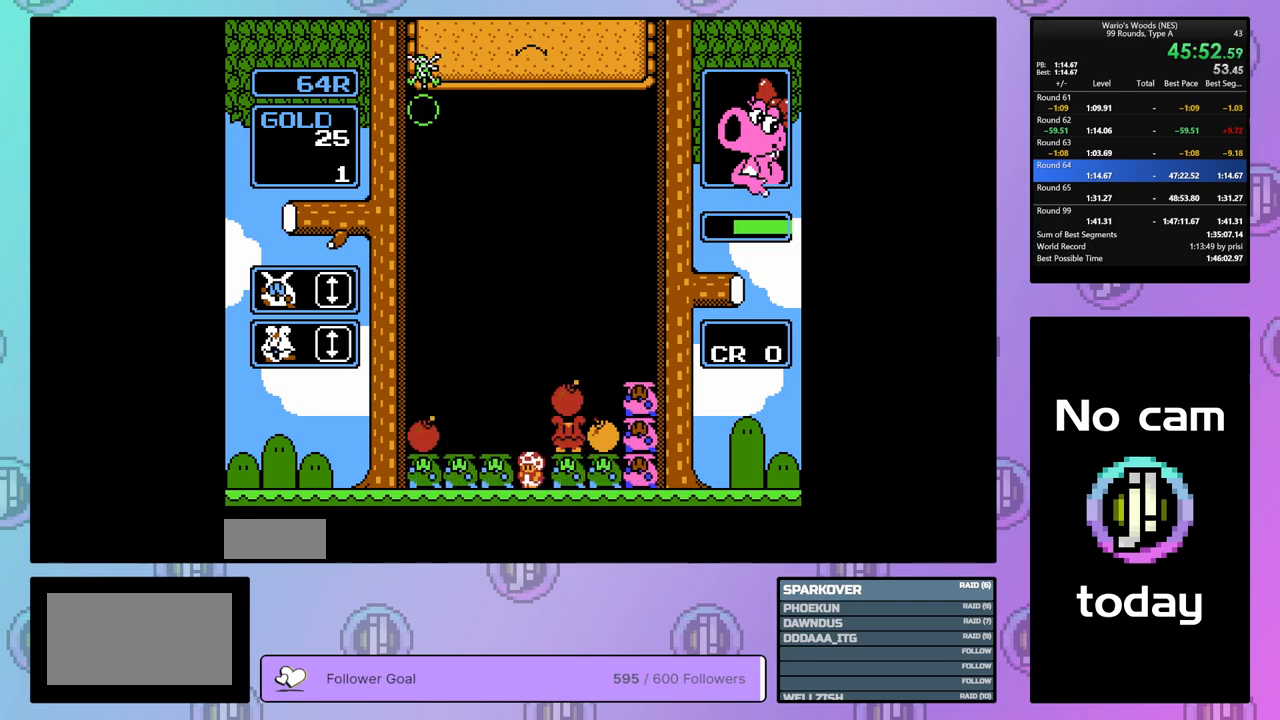
{"buttons": ["DPAD_LEFT"], "events": []}
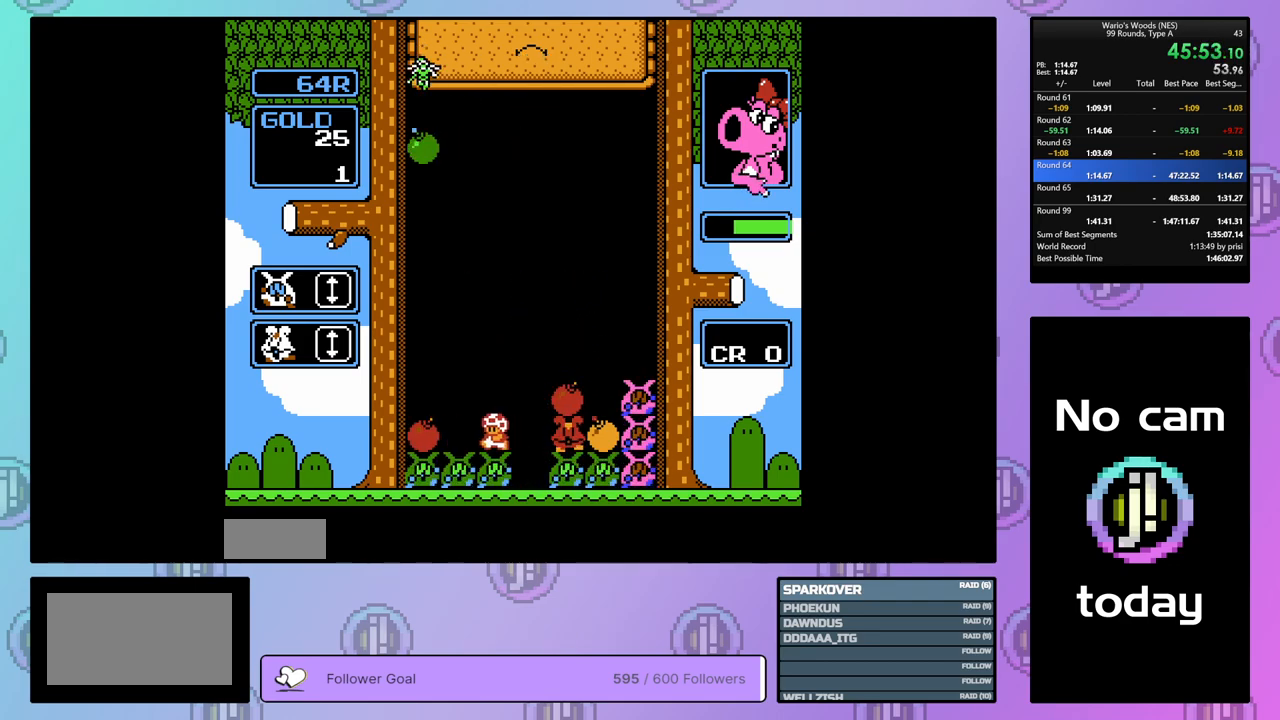
{"buttons": ["DPAD_RIGHT"], "events": [[117, "B", "down"], [200, "DPAD_LEFT", "up"], [267, "B", "up"], [350, "DPAD_RIGHT", "down"]]}
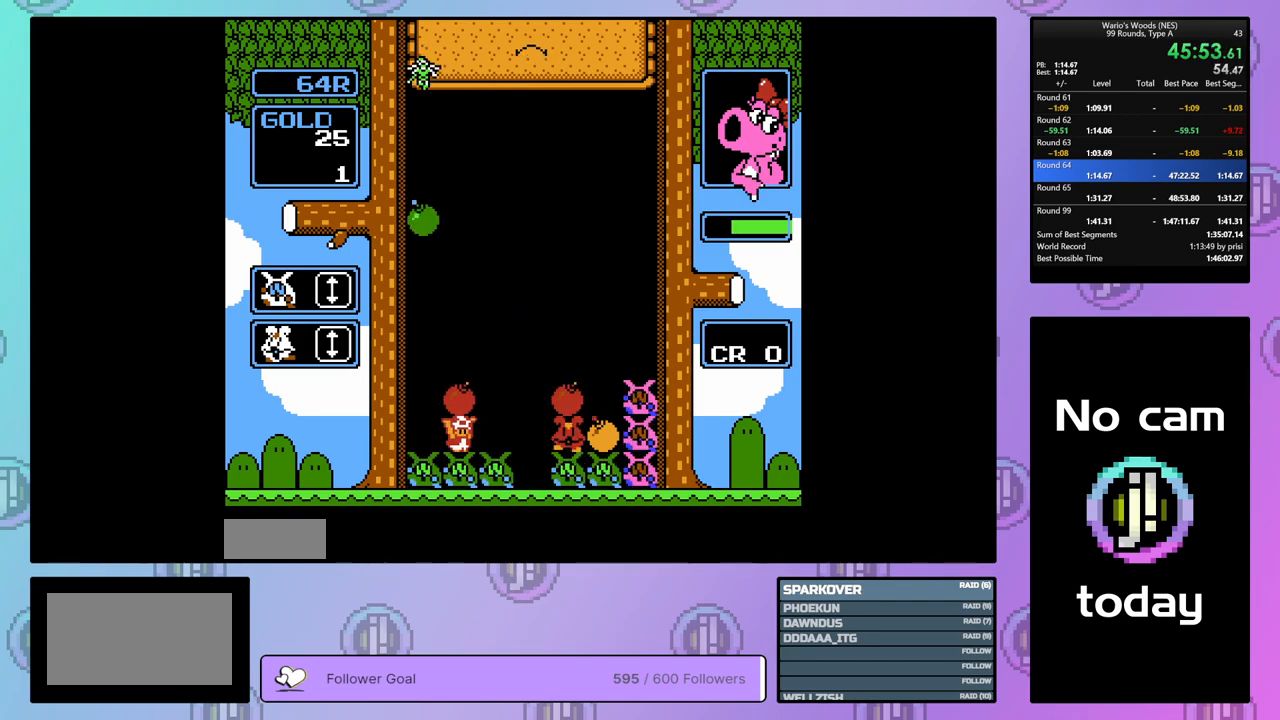
{"buttons": ["DPAD_LEFT"], "events": [[317, "B", "down"], [350, "DPAD_RIGHT", "up"], [467, "B", "up"], [467, "DPAD_LEFT", "down"]]}
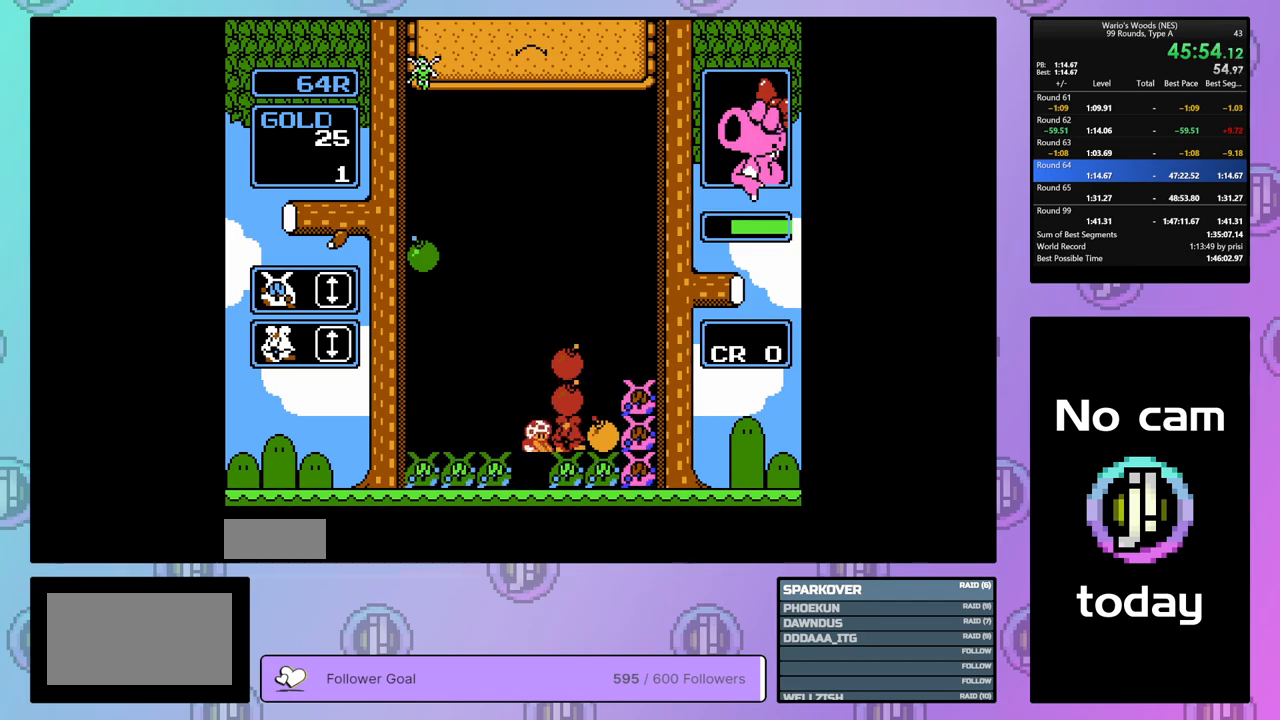
{"buttons": ["DPAD_LEFT"], "events": []}
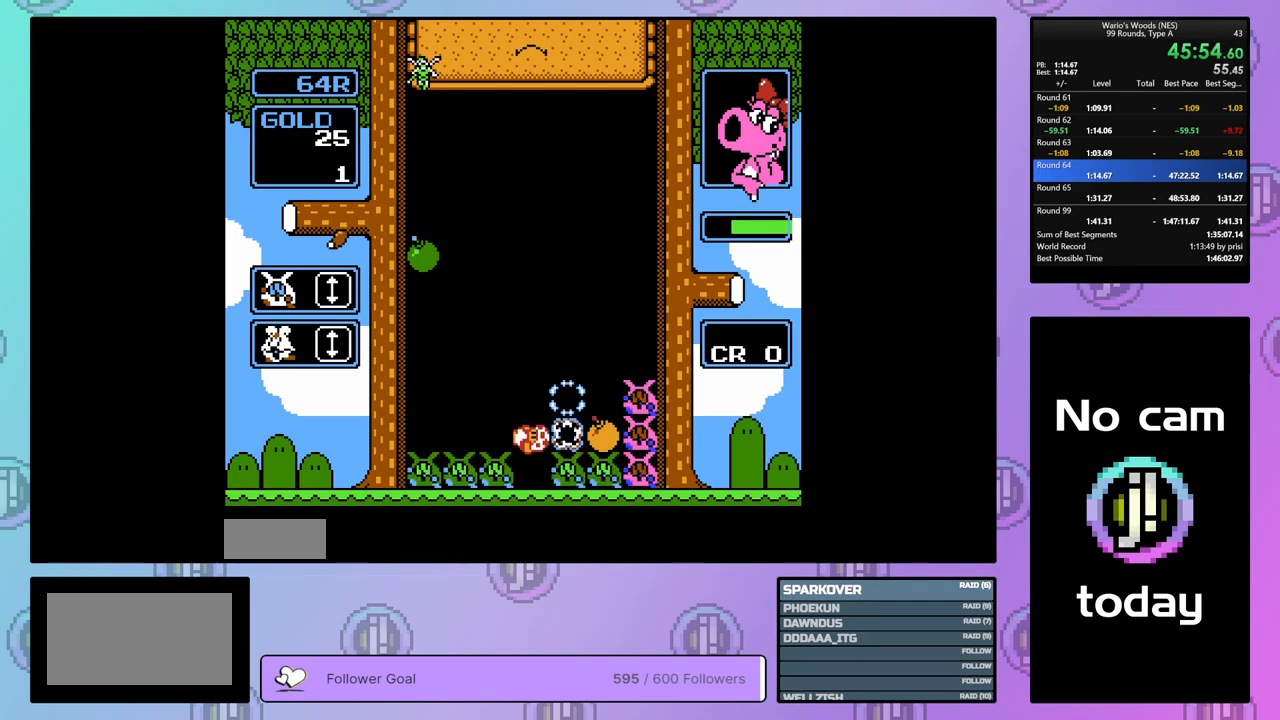
{"buttons": ["B", "DPAD_RIGHT"], "events": [[300, "B", "down"], [350, "DPAD_LEFT", "up"], [483, "DPAD_RIGHT", "down"]]}
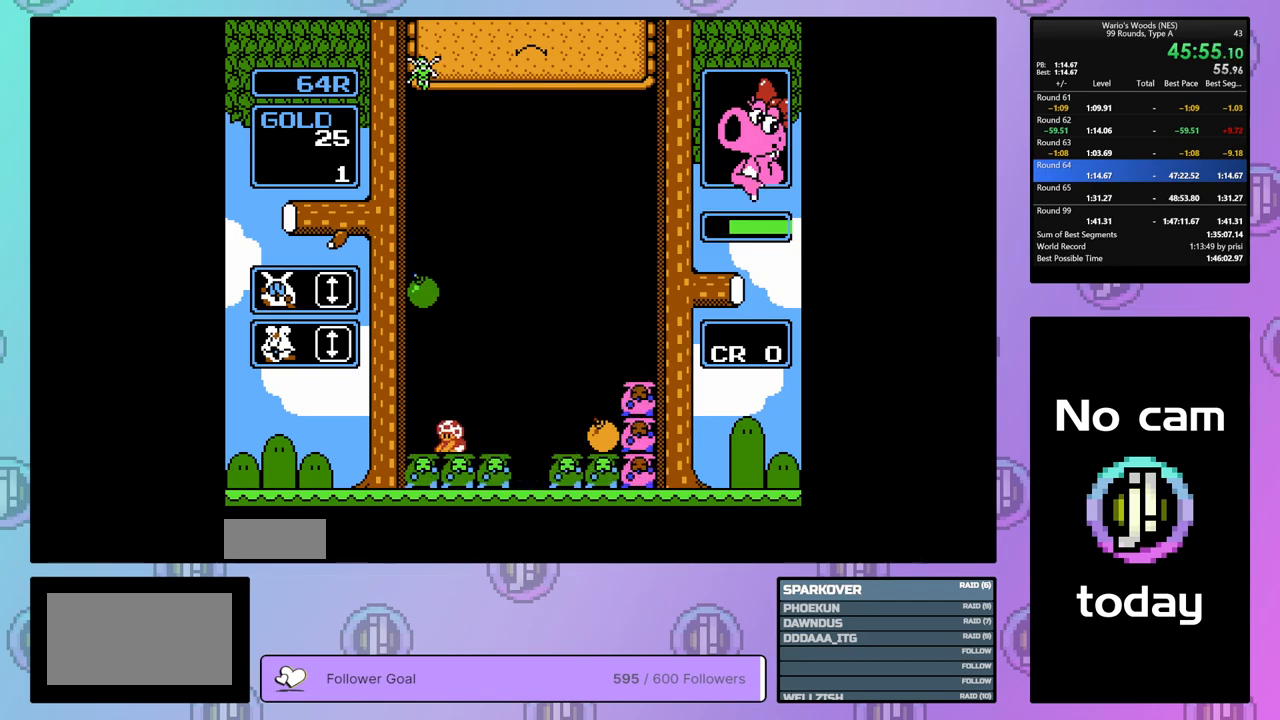
{"buttons": ["DPAD_DOWN"], "events": [[17, "B", "up"], [333, "DPAD_RIGHT", "up"], [350, "B", "down"], [417, "DPAD_DOWN", "down"], [450, "B", "up"]]}
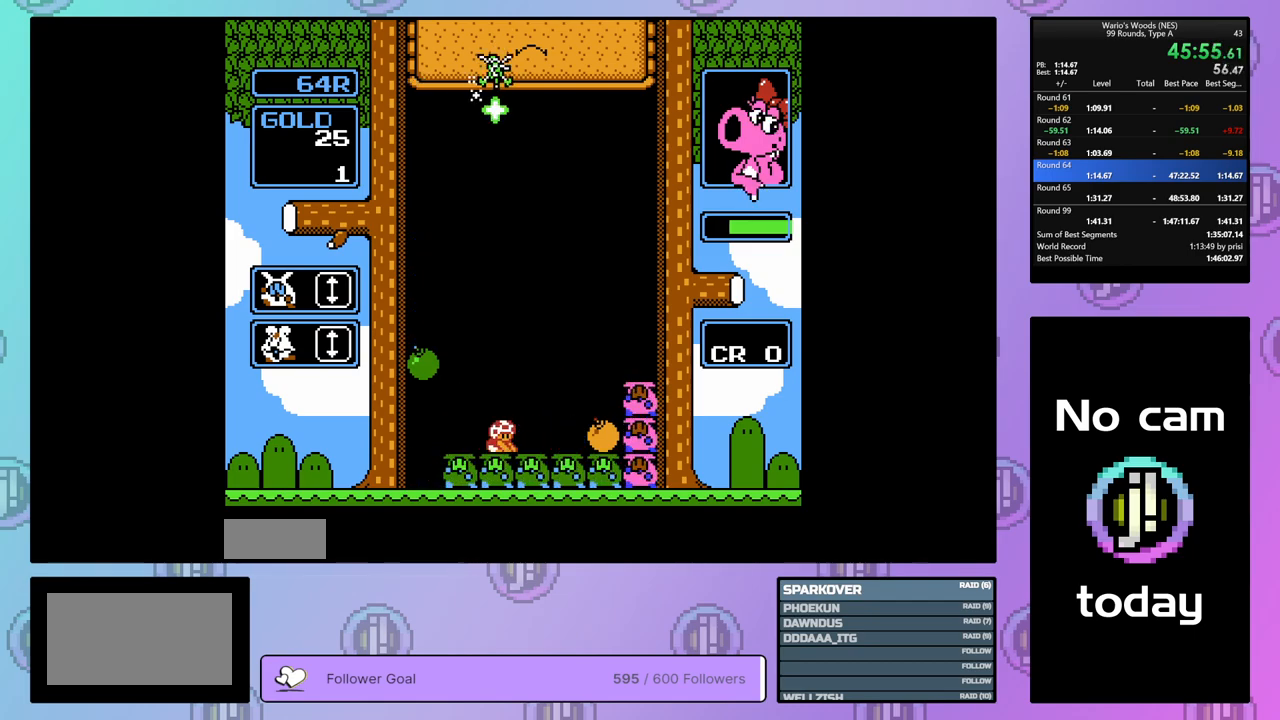
{"buttons": ["DPAD_RIGHT"], "events": [[383, "DPAD_DOWN", "up"], [467, "DPAD_RIGHT", "down"]]}
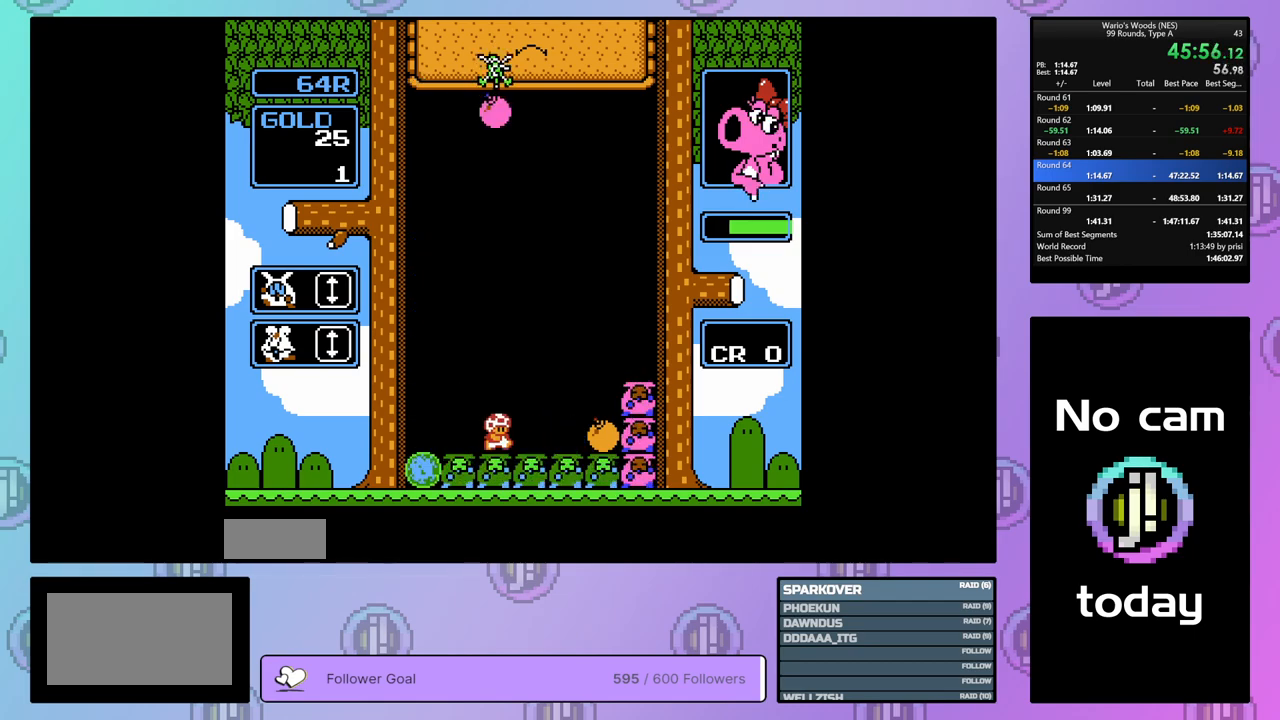
{"buttons": [], "events": [[350, "DPAD_RIGHT", "up"]]}
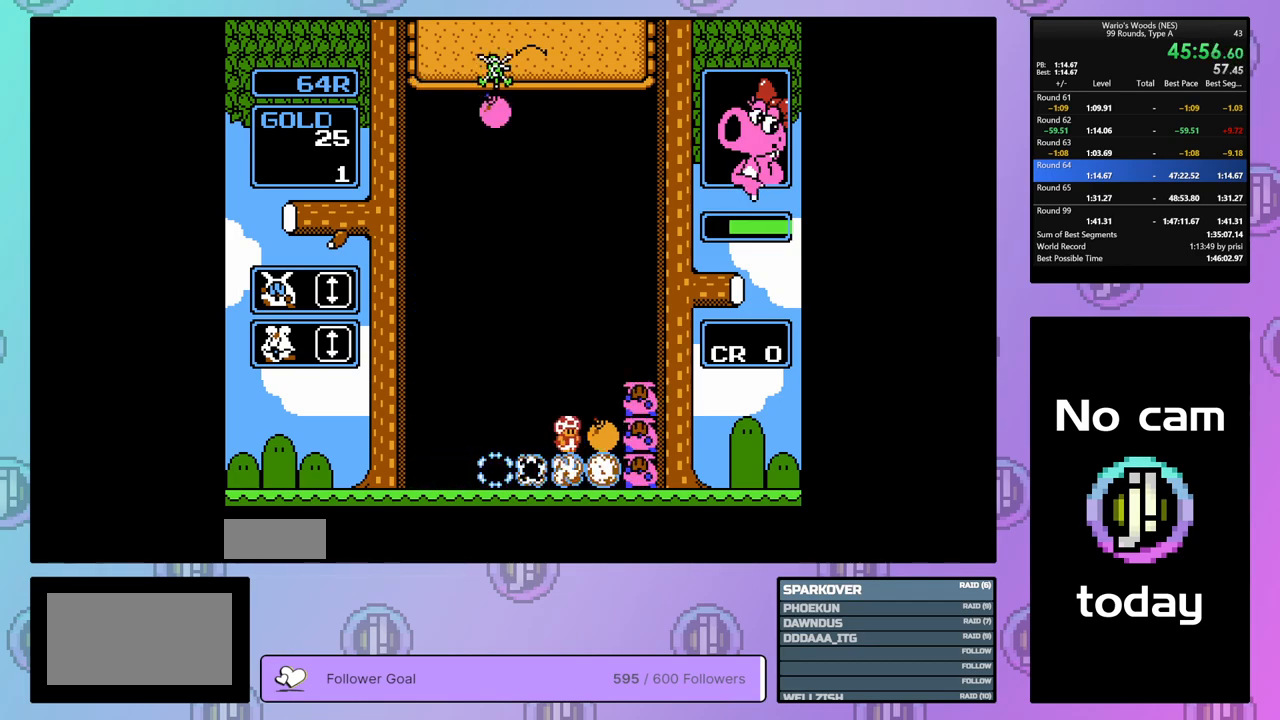
{"buttons": ["A"], "events": [[417, "A", "down"]]}